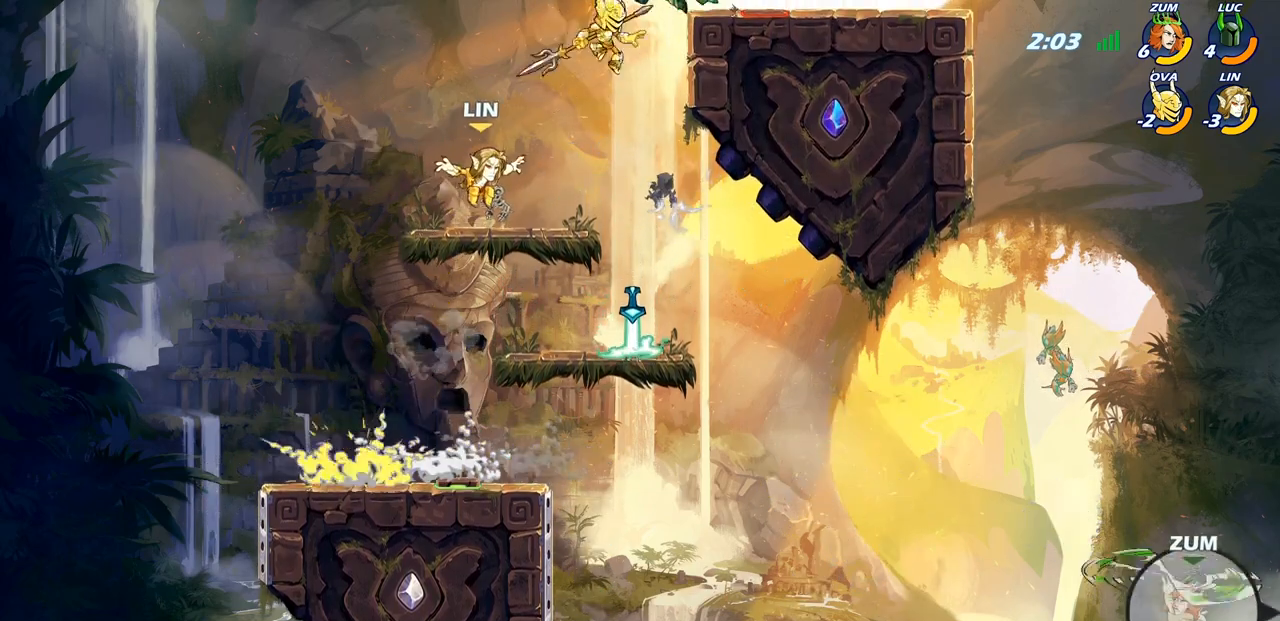
Gameplay with a controller (PlayStation layout); each line is a JSON object with the inputs held at the frame after it. "events" lists button and stick changes between this image and that frame as [ms after this image, input, new state], when the widget could be followed in between.
{"buttons": [], "left_stick": "right", "right_stick": "center", "events": [[100, "SQUARE", "down"], [150, "SQUARE", "up"], [150, "left_stick", "center"], [500, "left_stick", "right"]]}
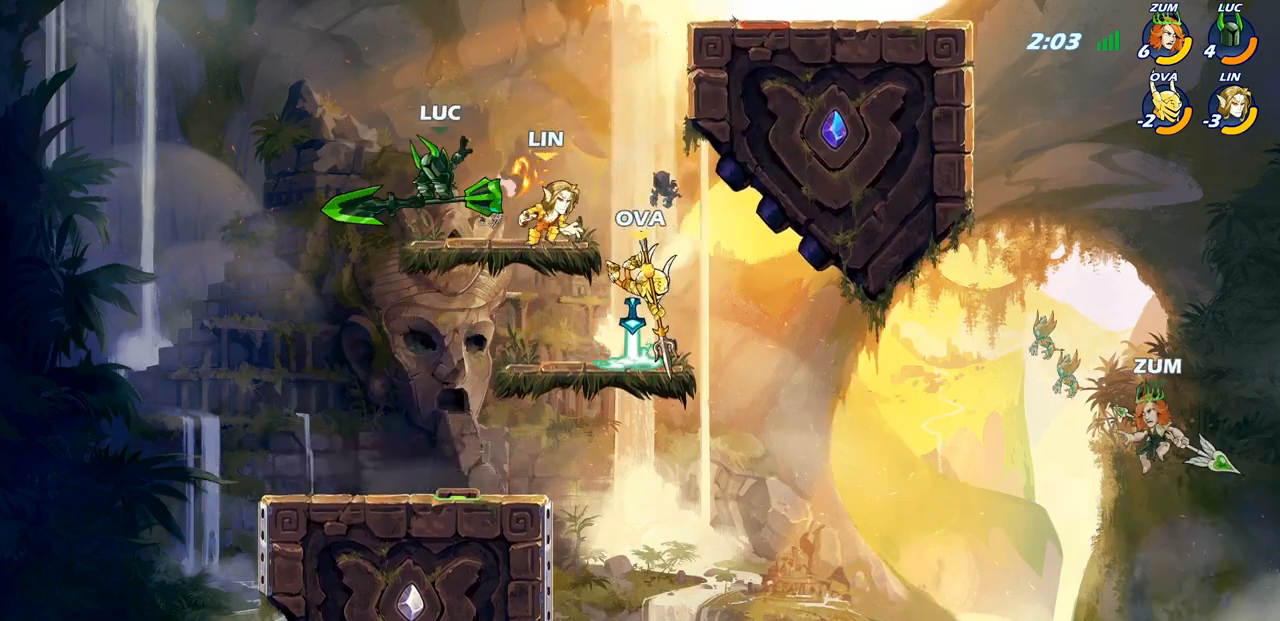
{"buttons": ["SQUARE"], "left_stick": "down-left", "right_stick": "center", "events": [[250, "CROSS", "down"], [350, "CROSS", "up"], [433, "SQUARE", "down"], [433, "left_stick", "down-left"]]}
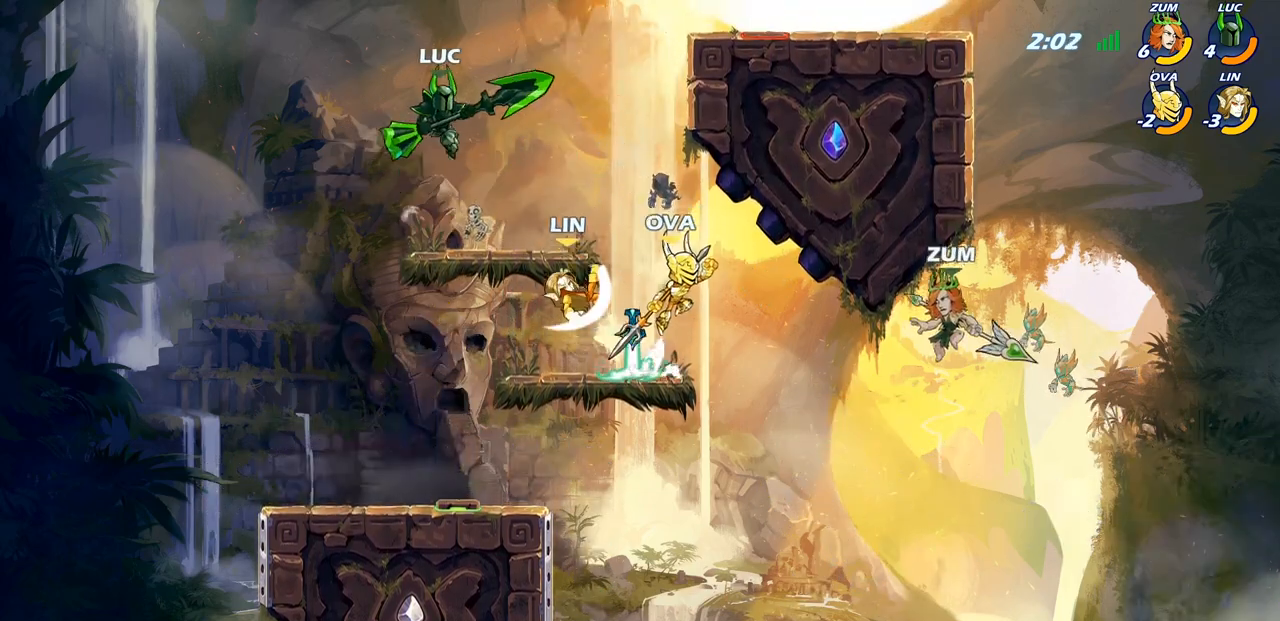
{"buttons": [], "left_stick": "down-right", "right_stick": "center", "events": [[17, "SQUARE", "up"], [317, "SQUARE", "down"], [400, "SQUARE", "up"], [417, "left_stick", "down-right"]]}
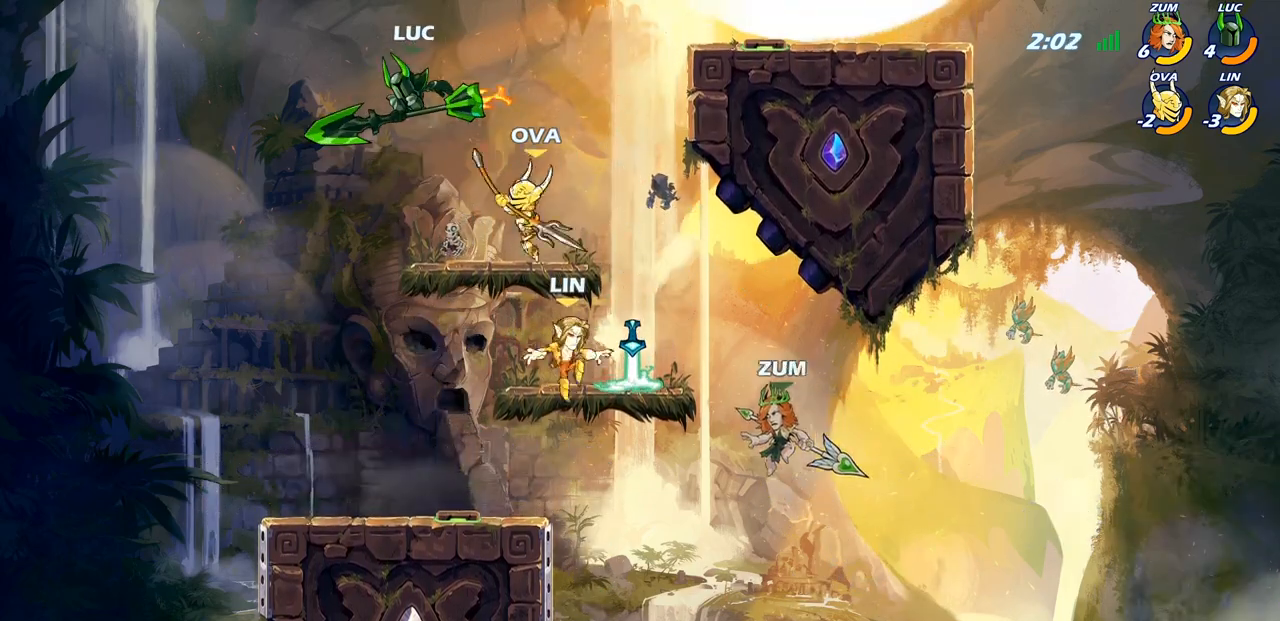
{"buttons": [], "left_stick": "right", "right_stick": "center", "events": [[150, "left_stick", "center"], [267, "left_stick", "right"]]}
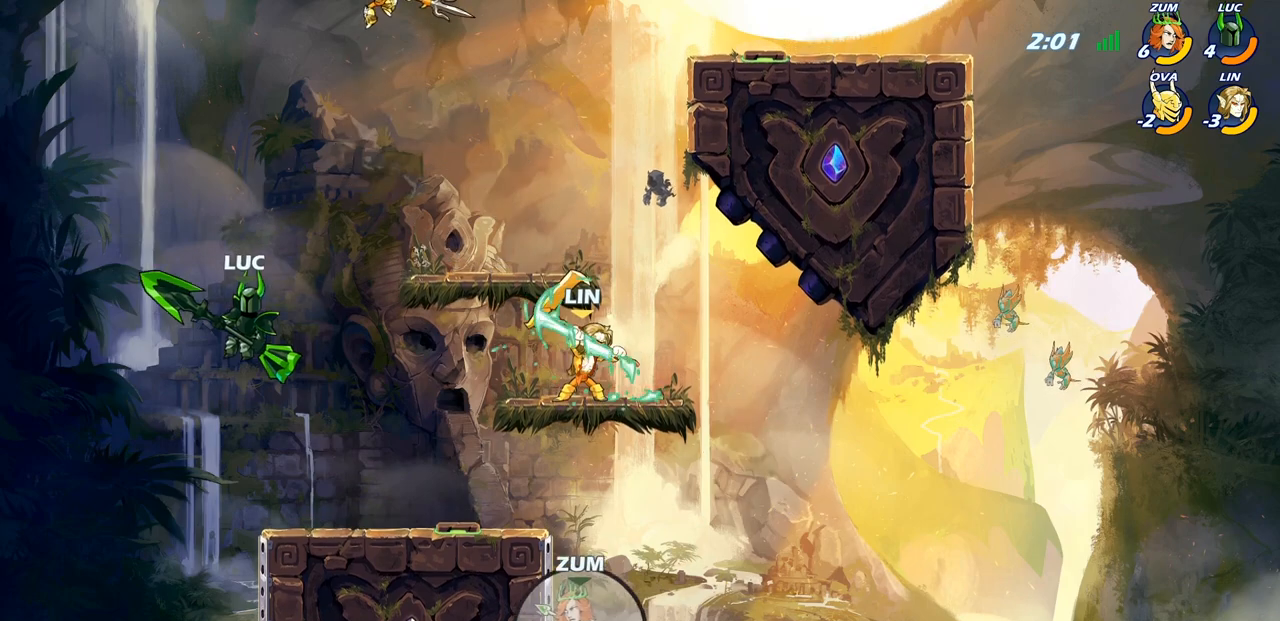
{"buttons": [], "left_stick": "left", "right_stick": "center", "events": [[400, "left_stick", "up-left"], [500, "left_stick", "left"]]}
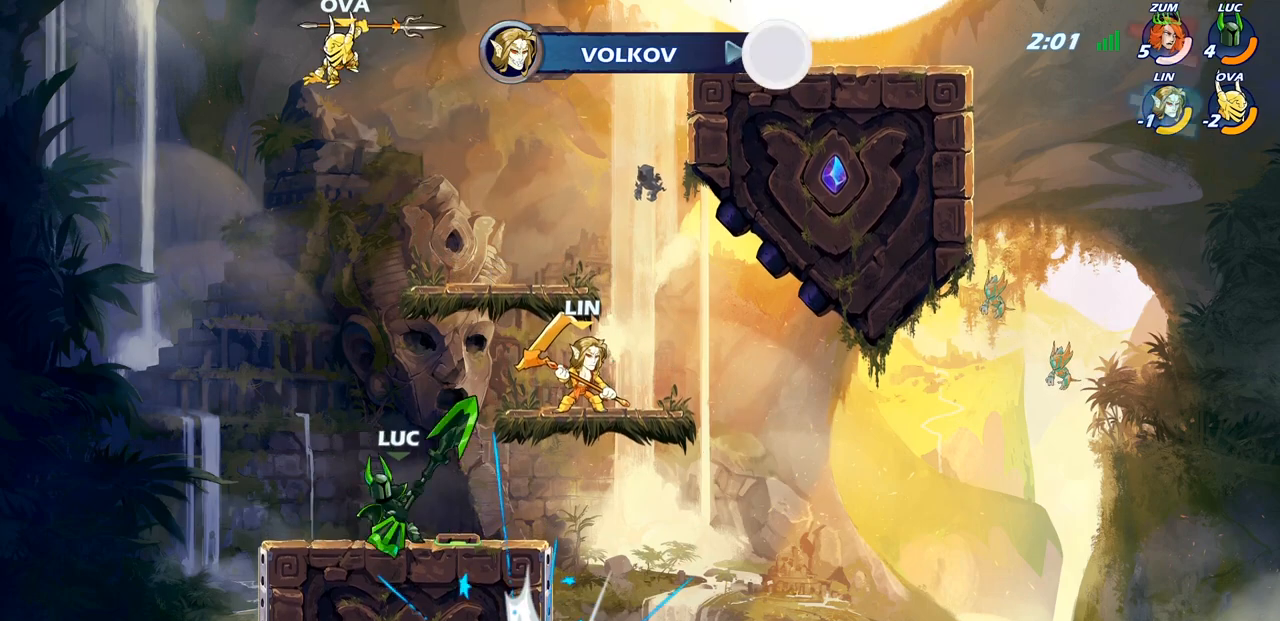
{"buttons": ["R2"], "left_stick": "center", "right_stick": "center", "events": [[317, "left_stick", "right"], [450, "left_stick", "center"], [483, "R2", "down"]]}
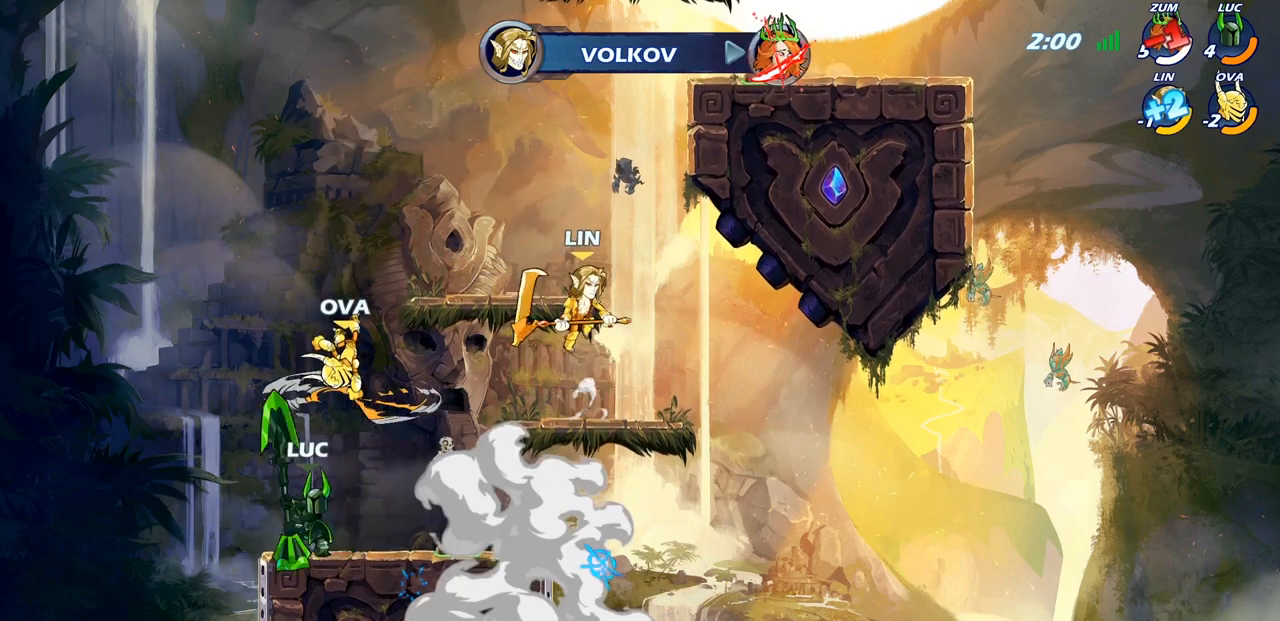
{"buttons": ["SQUARE"], "left_stick": "down-right", "right_stick": "center", "events": [[367, "R2", "up"], [367, "left_stick", "down-right"], [417, "SQUARE", "down"]]}
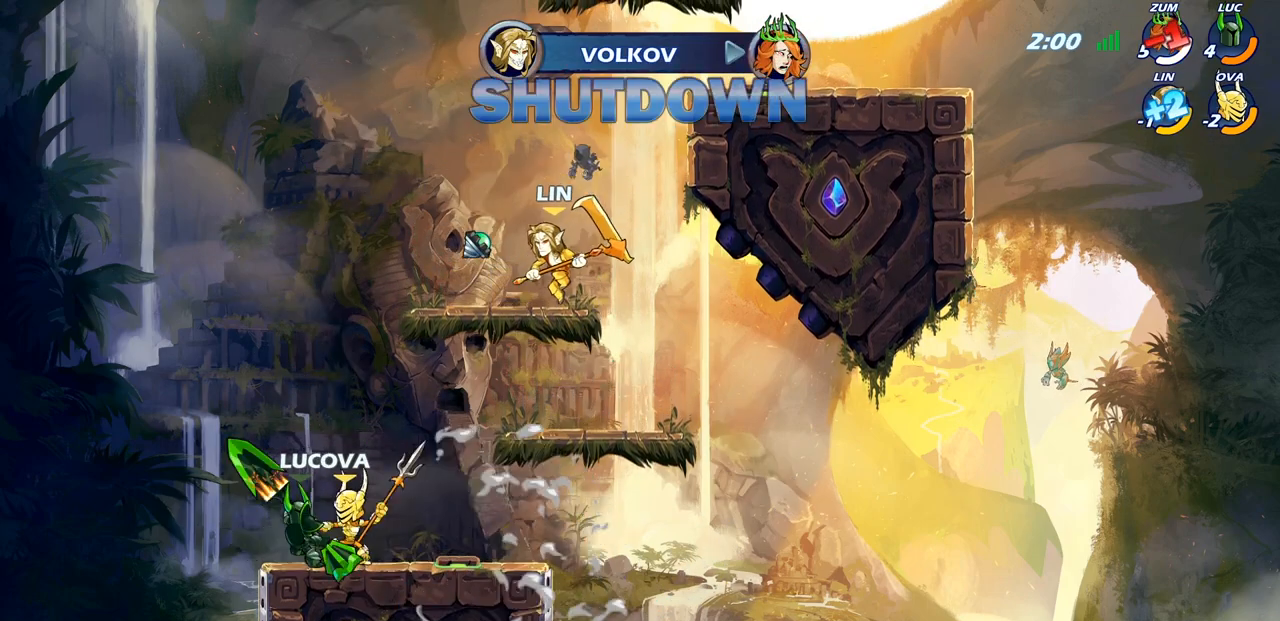
{"buttons": [], "left_stick": "left", "right_stick": "center", "events": [[17, "SQUARE", "up"], [67, "left_stick", "center"], [467, "left_stick", "left"]]}
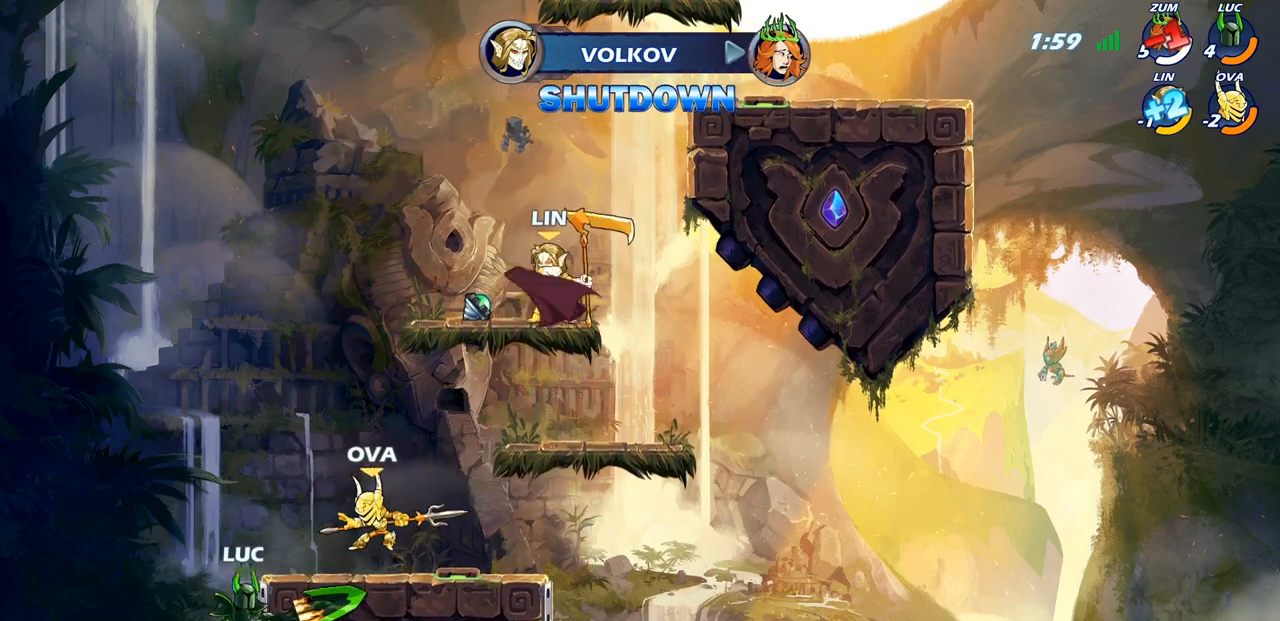
{"buttons": [], "left_stick": "center", "right_stick": "center", "events": [[17, "left_stick", "up-left"], [67, "CROSS", "down"], [150, "left_stick", "up-right"], [267, "CROSS", "up"], [350, "SQUARE", "down"], [383, "left_stick", "center"], [400, "SQUARE", "up"]]}
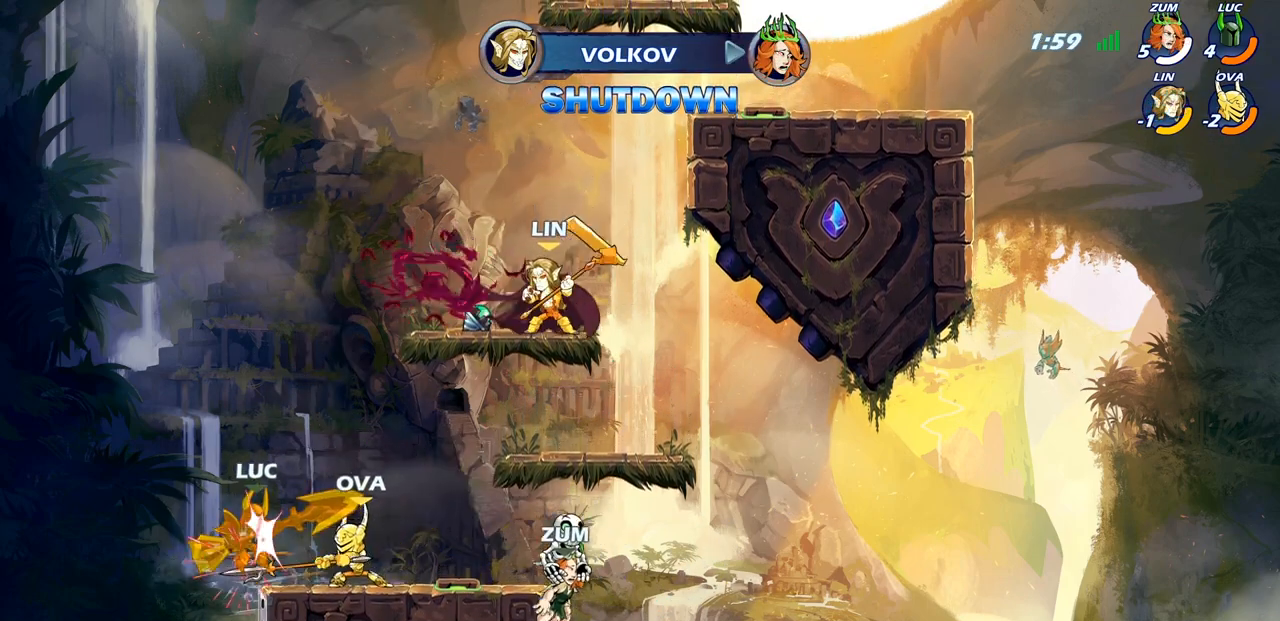
{"buttons": ["CROSS"], "left_stick": "up-right", "right_stick": "center", "events": [[283, "left_stick", "up-right"], [417, "CROSS", "down"]]}
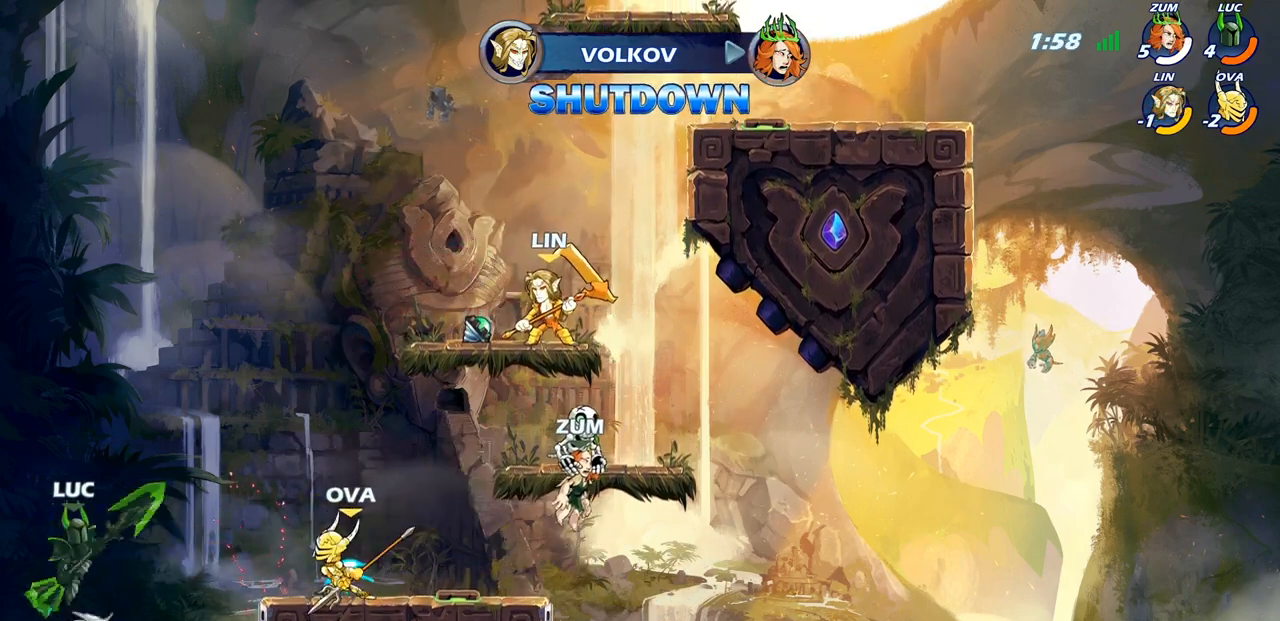
{"buttons": ["R2"], "left_stick": "up-right", "right_stick": "center", "events": [[117, "CROSS", "up"], [333, "R2", "down"]]}
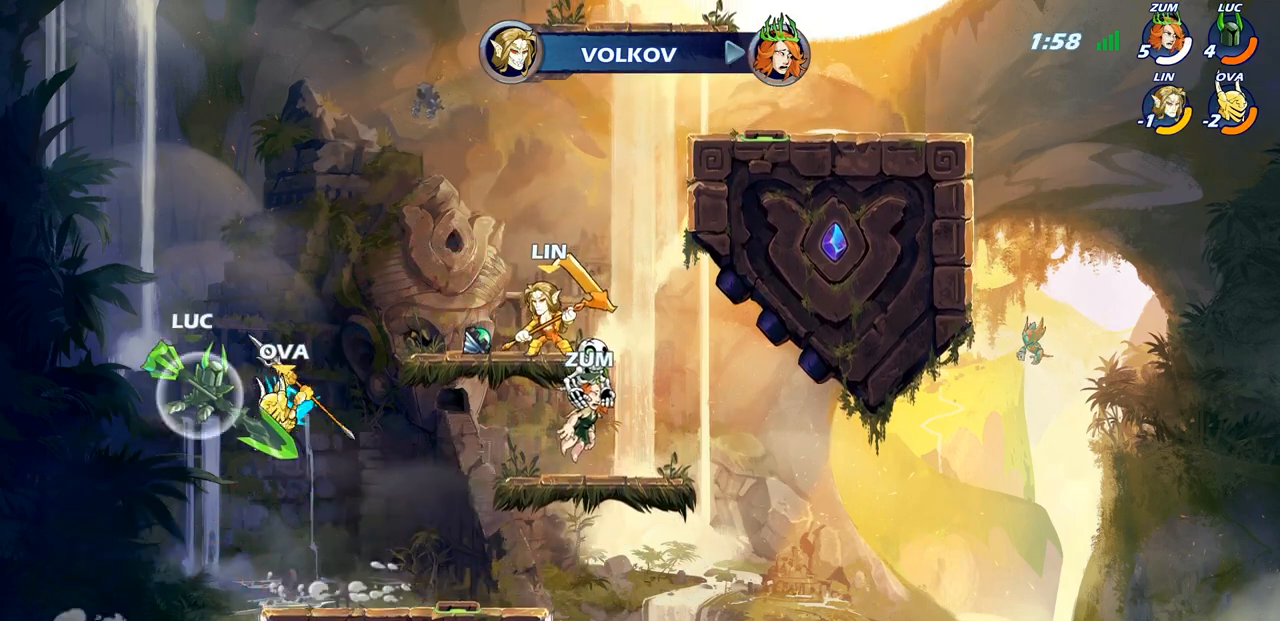
{"buttons": [], "left_stick": "up-right", "right_stick": "center", "events": [[167, "left_stick", "down-right"], [217, "R2", "up"], [233, "left_stick", "down"], [433, "left_stick", "up-right"]]}
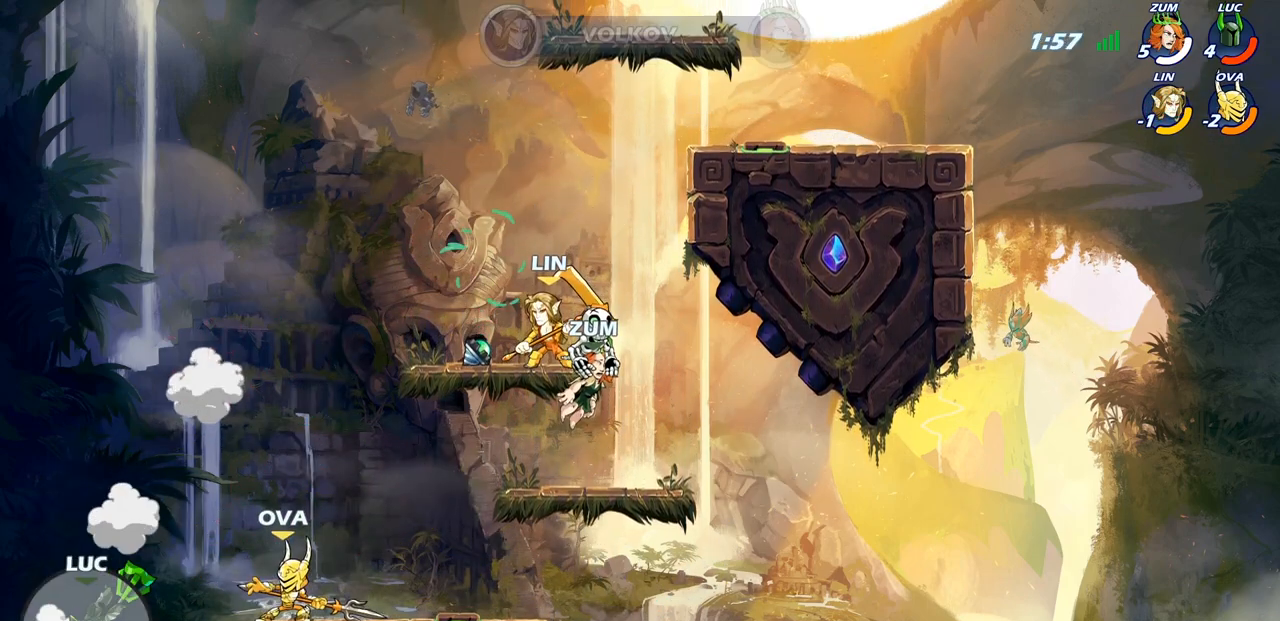
{"buttons": [], "left_stick": "up-right", "right_stick": "center", "events": [[317, "CROSS", "down"], [483, "CROSS", "up"]]}
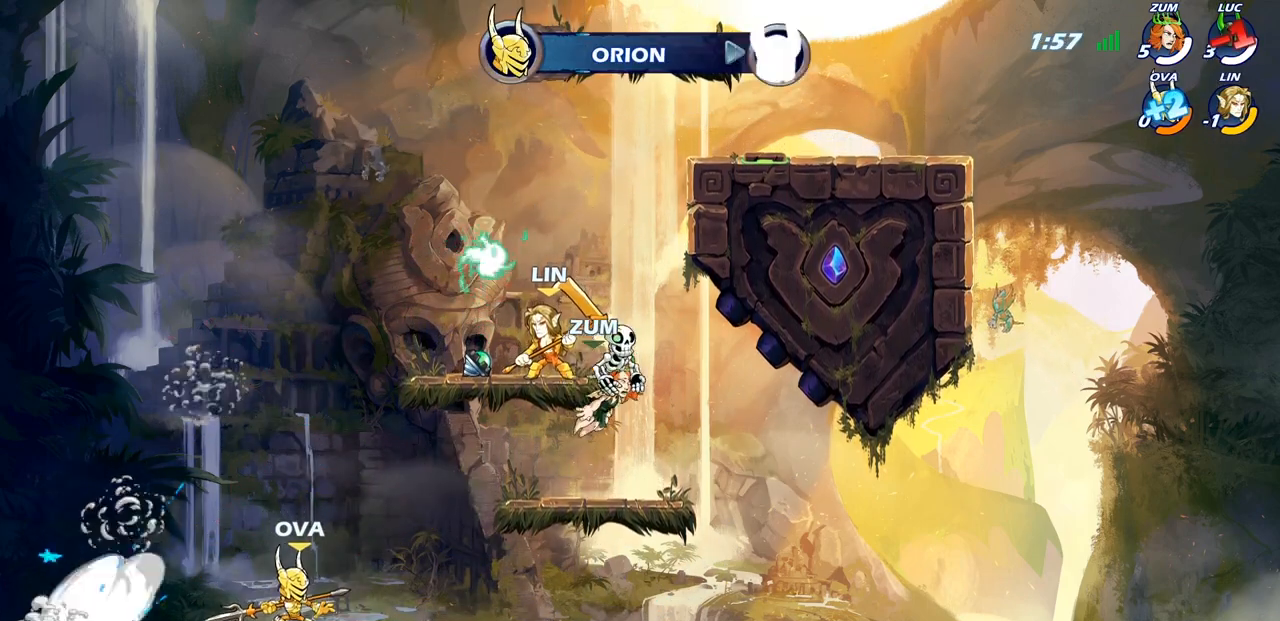
{"buttons": [], "left_stick": "center", "right_stick": "center", "events": [[300, "left_stick", "center"]]}
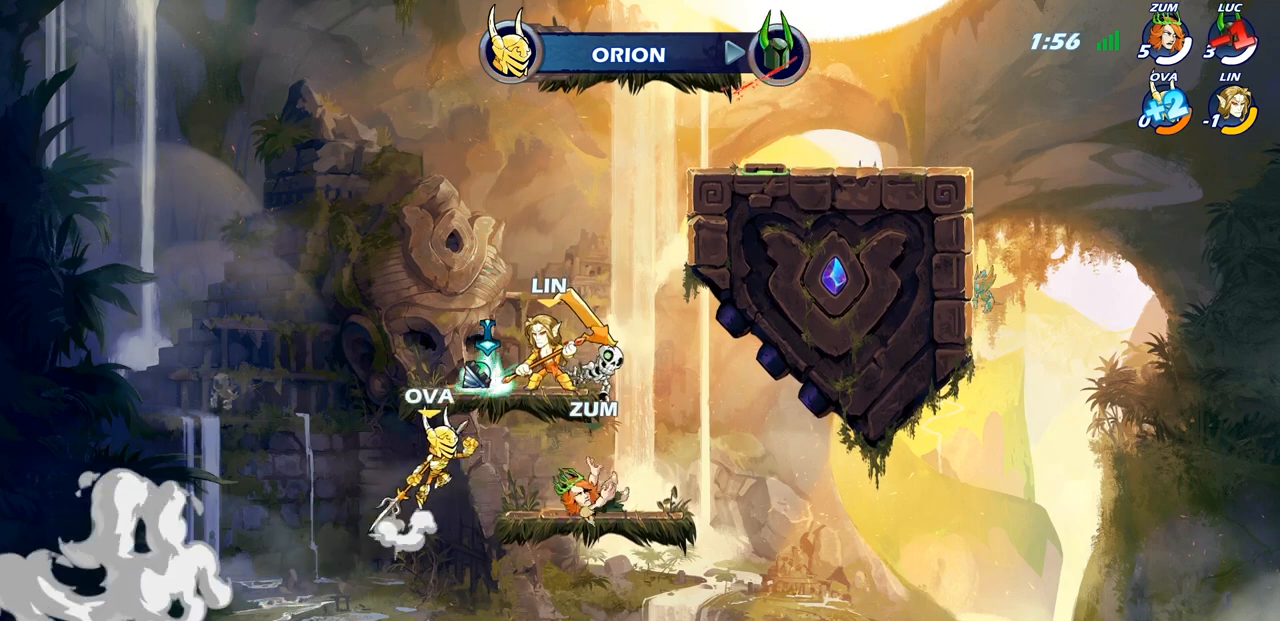
{"buttons": [], "left_stick": "center", "right_stick": "center", "events": []}
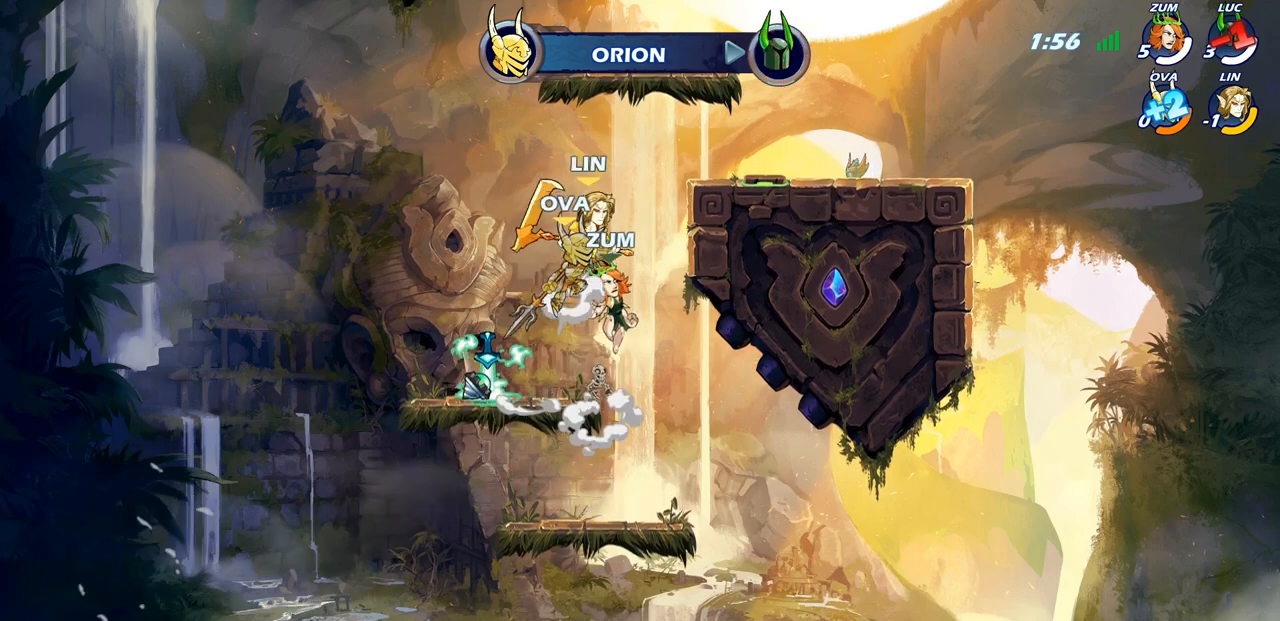
{"buttons": [], "left_stick": "center", "right_stick": "center", "events": []}
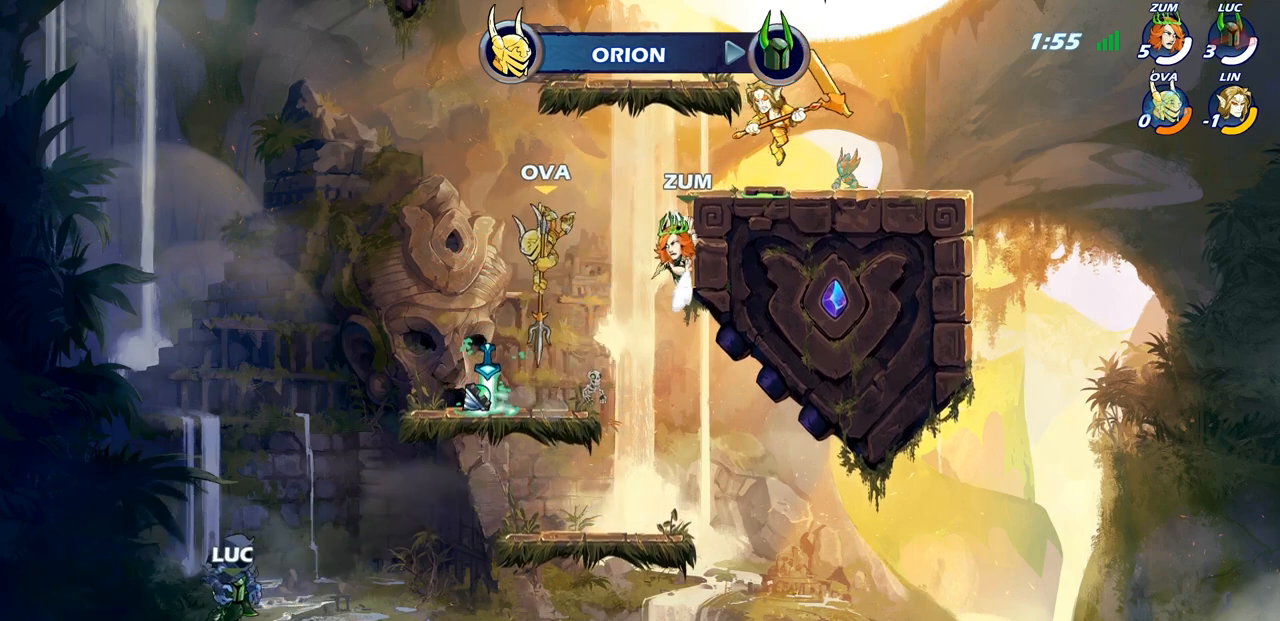
{"buttons": [], "left_stick": "center", "right_stick": "center", "events": []}
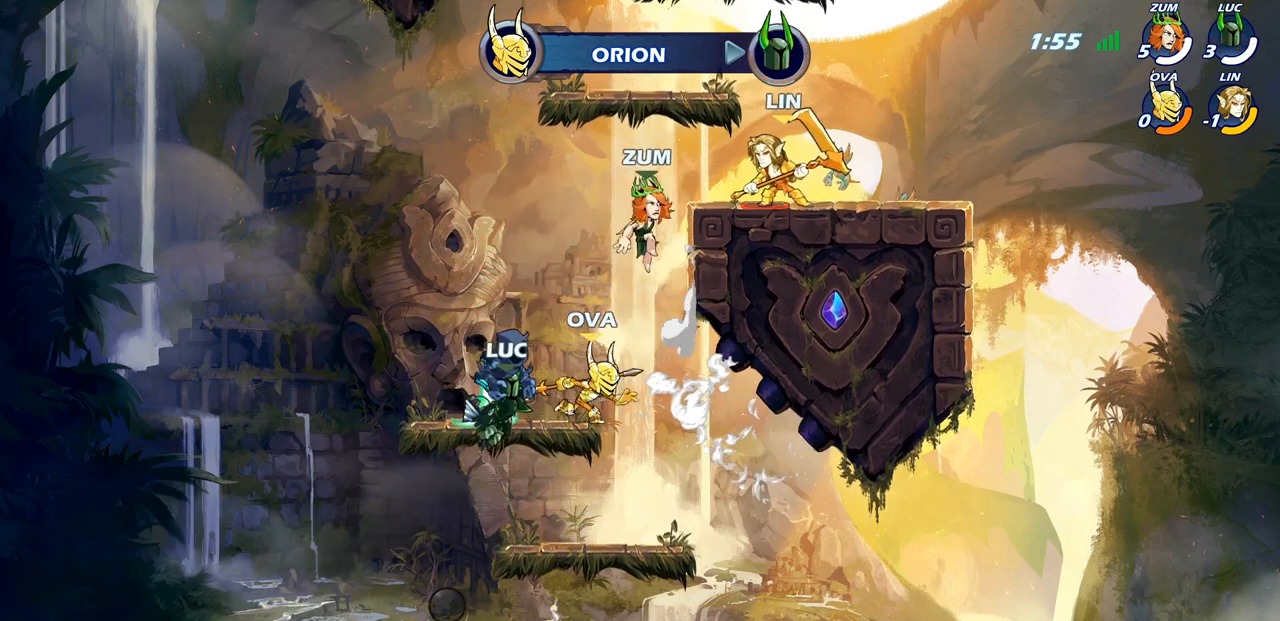
{"buttons": [], "left_stick": "center", "right_stick": "center", "events": []}
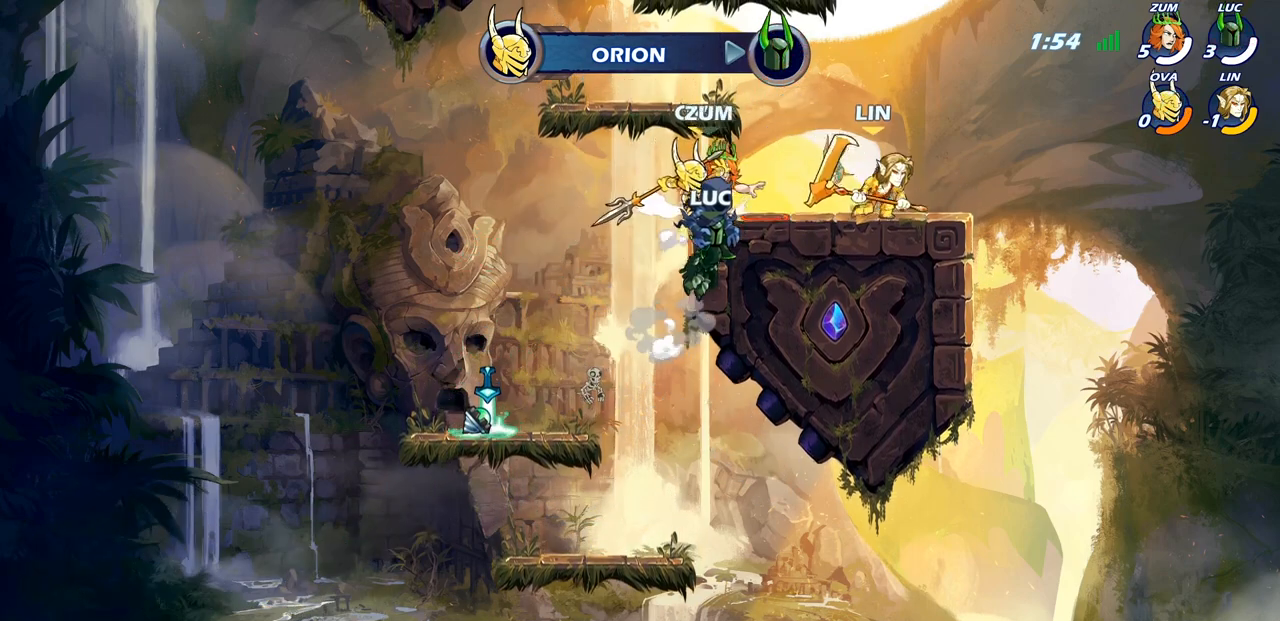
{"buttons": [], "left_stick": "center", "right_stick": "center", "events": []}
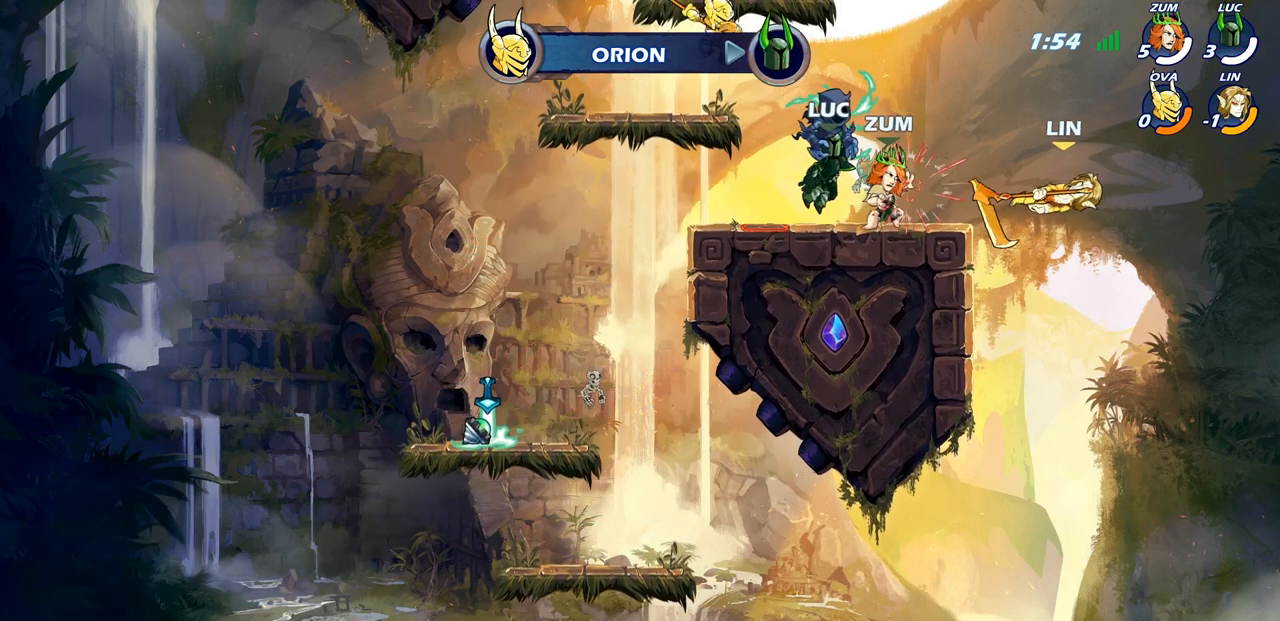
{"buttons": [], "left_stick": "center", "right_stick": "center", "events": []}
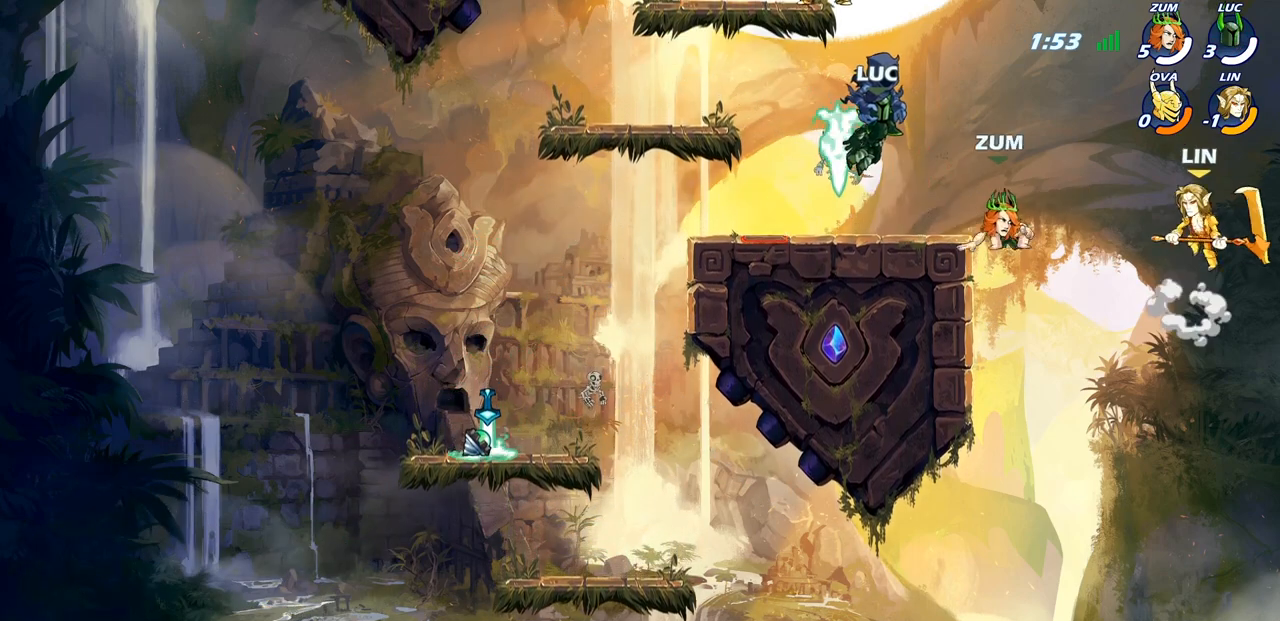
{"buttons": [], "left_stick": "center", "right_stick": "center", "events": []}
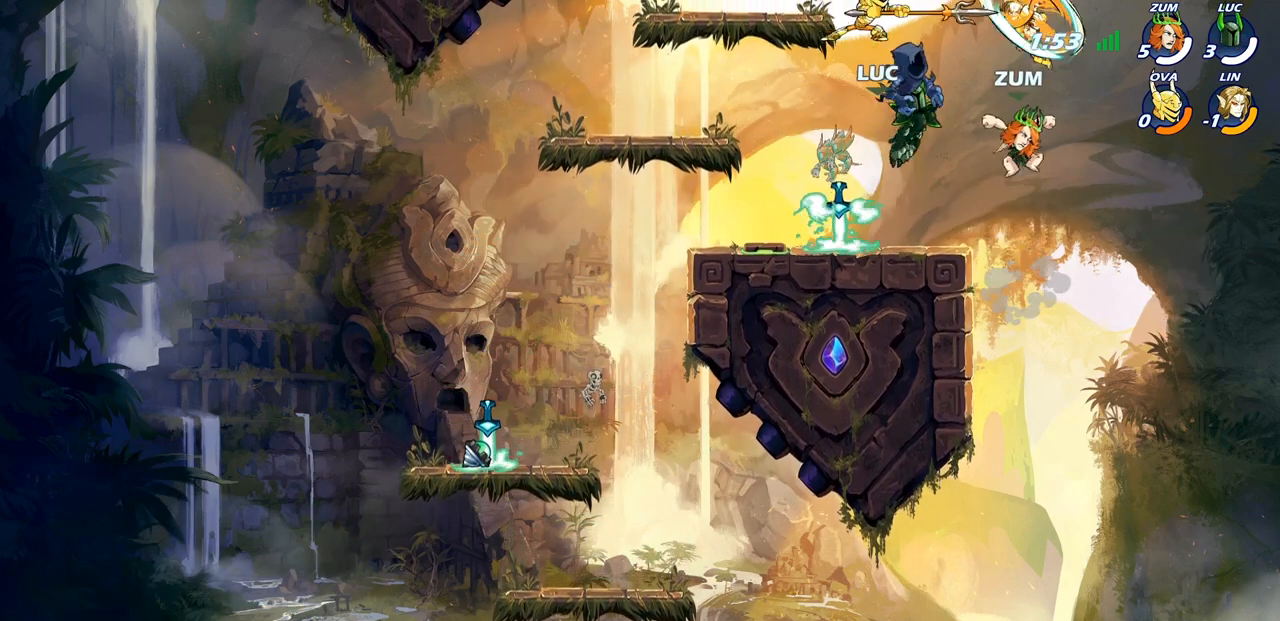
{"buttons": [], "left_stick": "left", "right_stick": "center", "events": [[233, "left_stick", "left"]]}
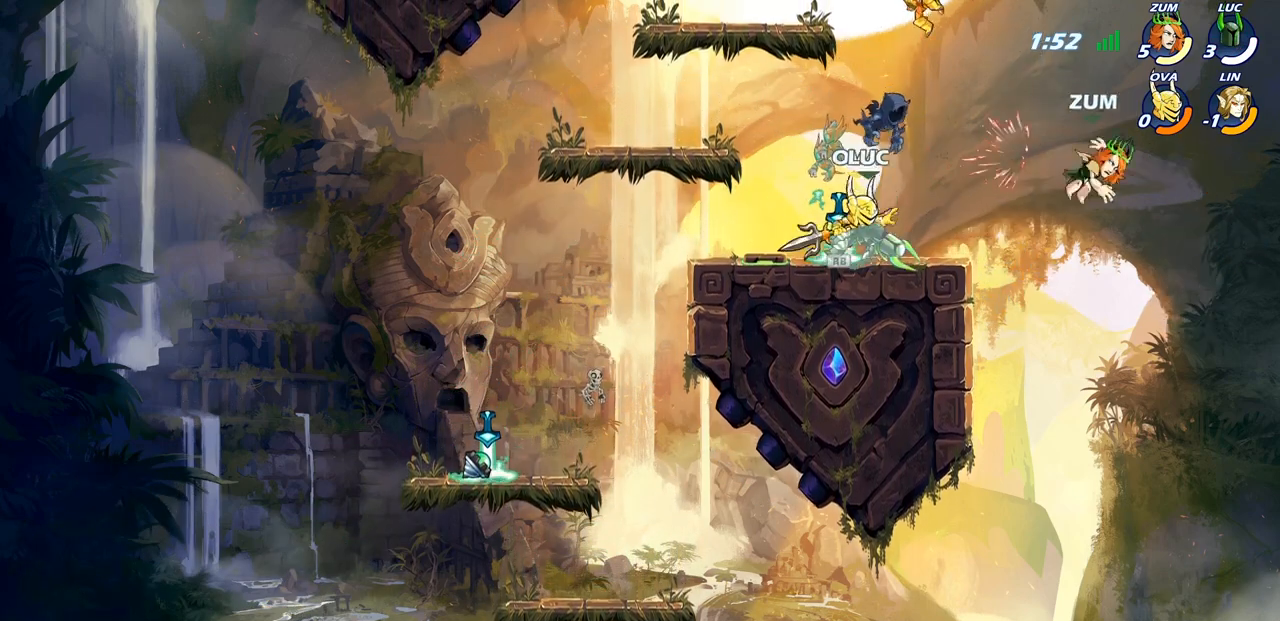
{"buttons": ["CROSS"], "left_stick": "up-left", "right_stick": "center", "events": [[167, "R1", "down"], [183, "left_stick", "up-left"], [217, "CROSS", "down"], [300, "R1", "up"], [367, "CROSS", "up"], [467, "CROSS", "down"]]}
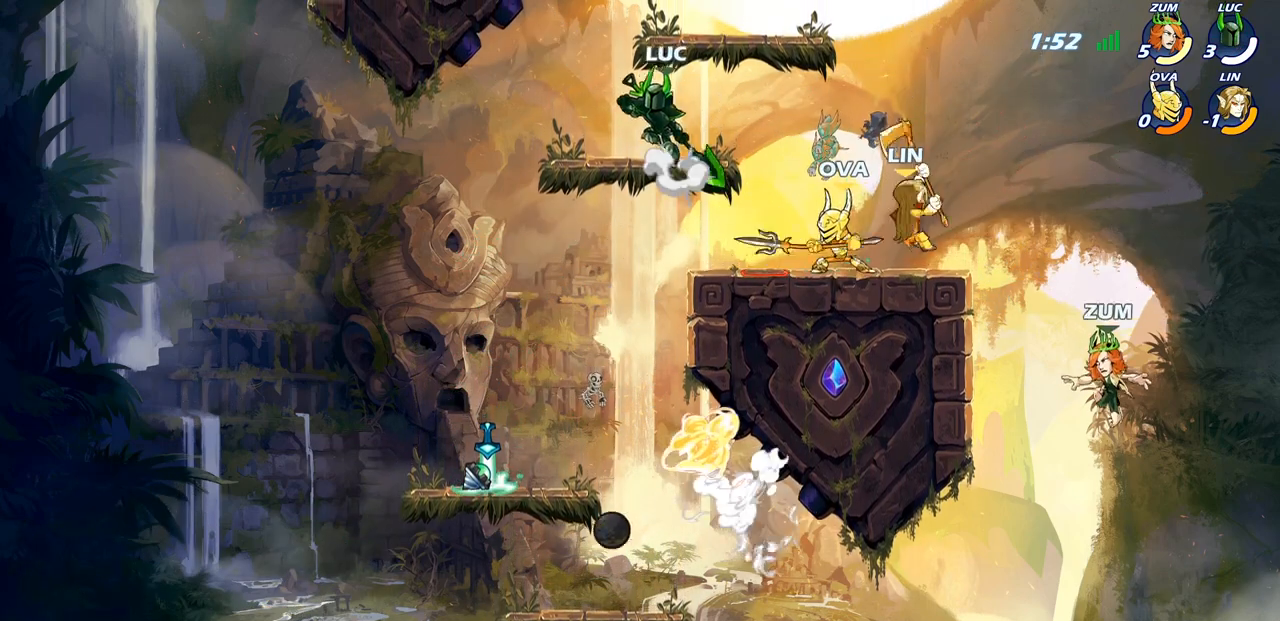
{"buttons": ["CROSS"], "left_stick": "up-left", "right_stick": "center", "events": [[117, "CROSS", "up"], [200, "left_stick", "up-right"], [417, "left_stick", "up-left"], [450, "CROSS", "down"]]}
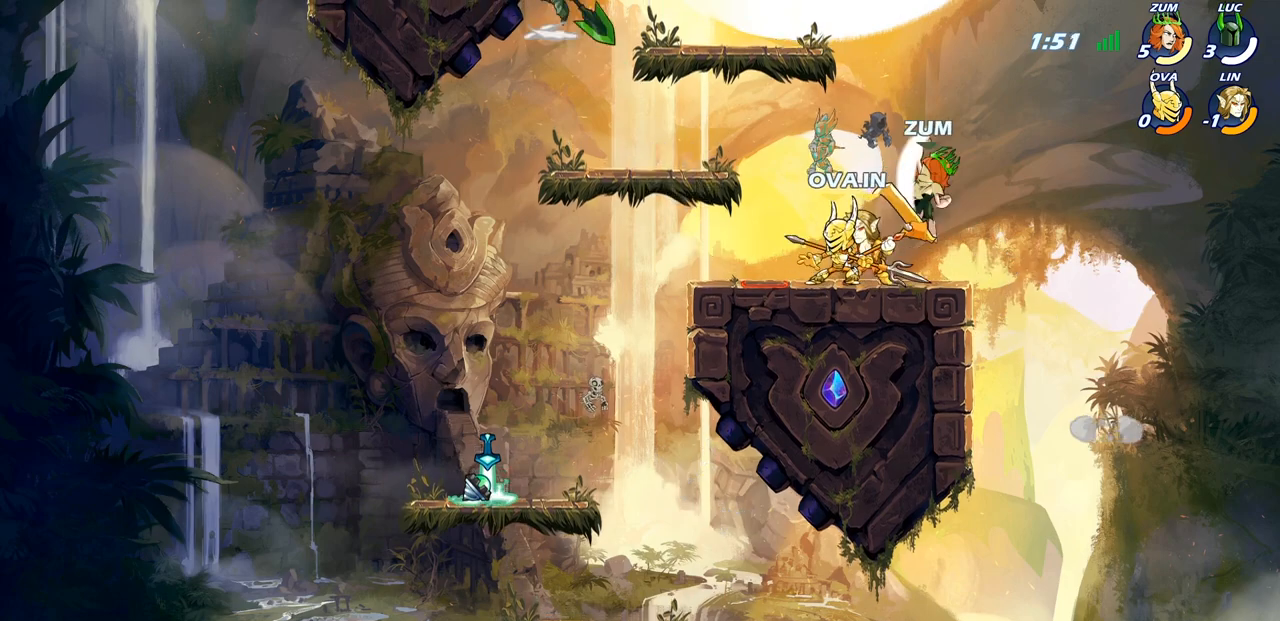
{"buttons": ["CROSS"], "left_stick": "up-left", "right_stick": "center", "events": []}
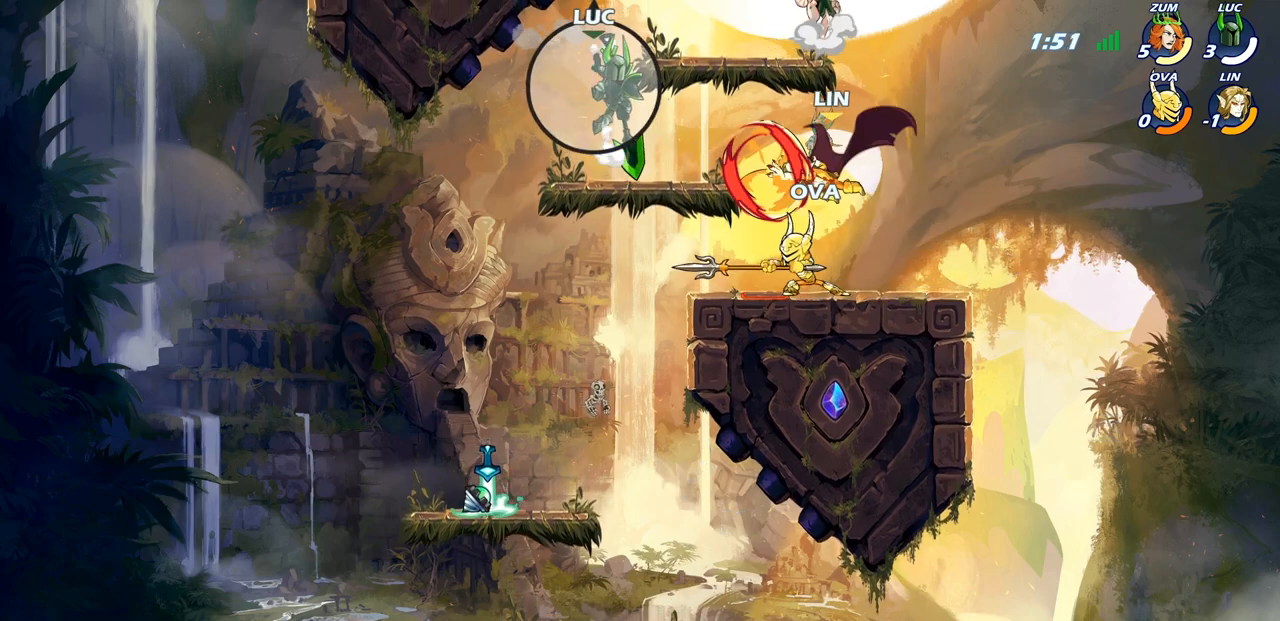
{"buttons": [], "left_stick": "up-left", "right_stick": "center", "events": [[17, "CROSS", "up"]]}
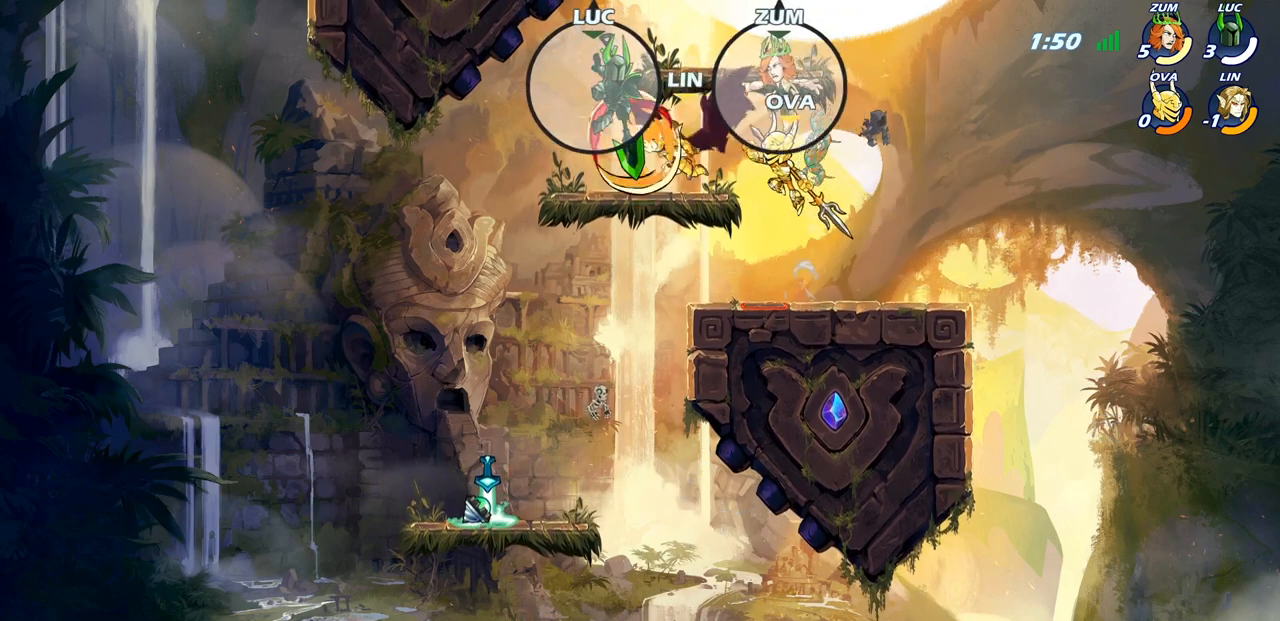
{"buttons": [], "left_stick": "left", "right_stick": "center", "events": [[33, "CROSS", "down"], [50, "left_stick", "left"], [83, "CROSS", "up"]]}
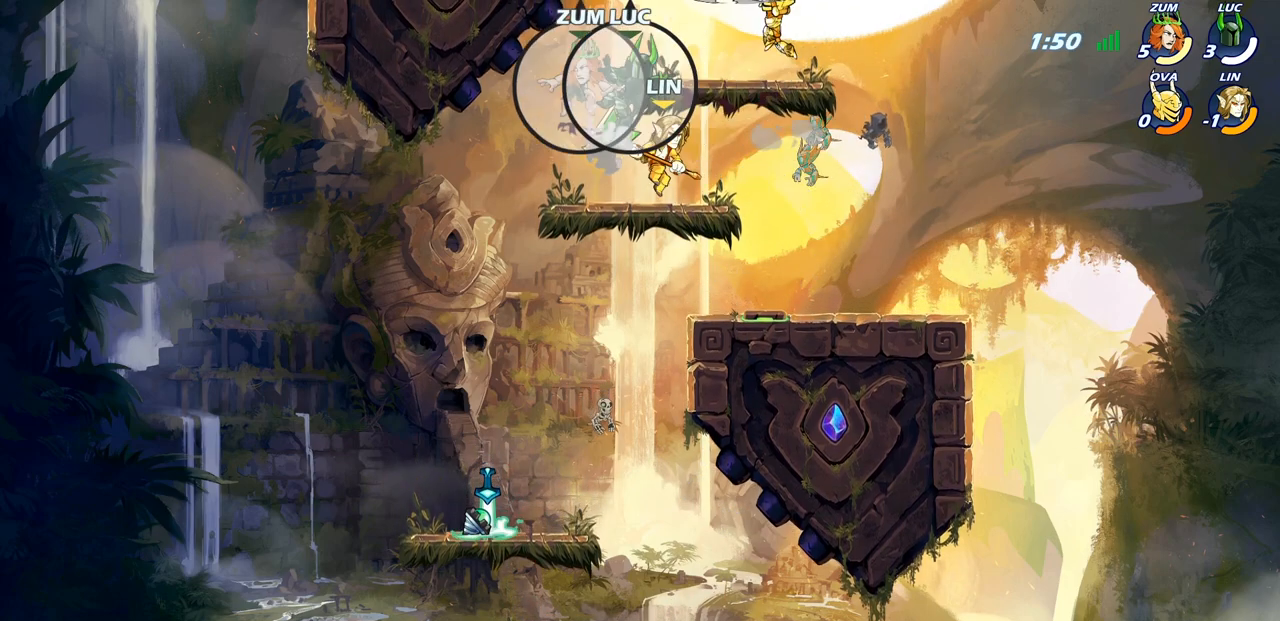
{"buttons": [], "left_stick": "left", "right_stick": "center", "events": []}